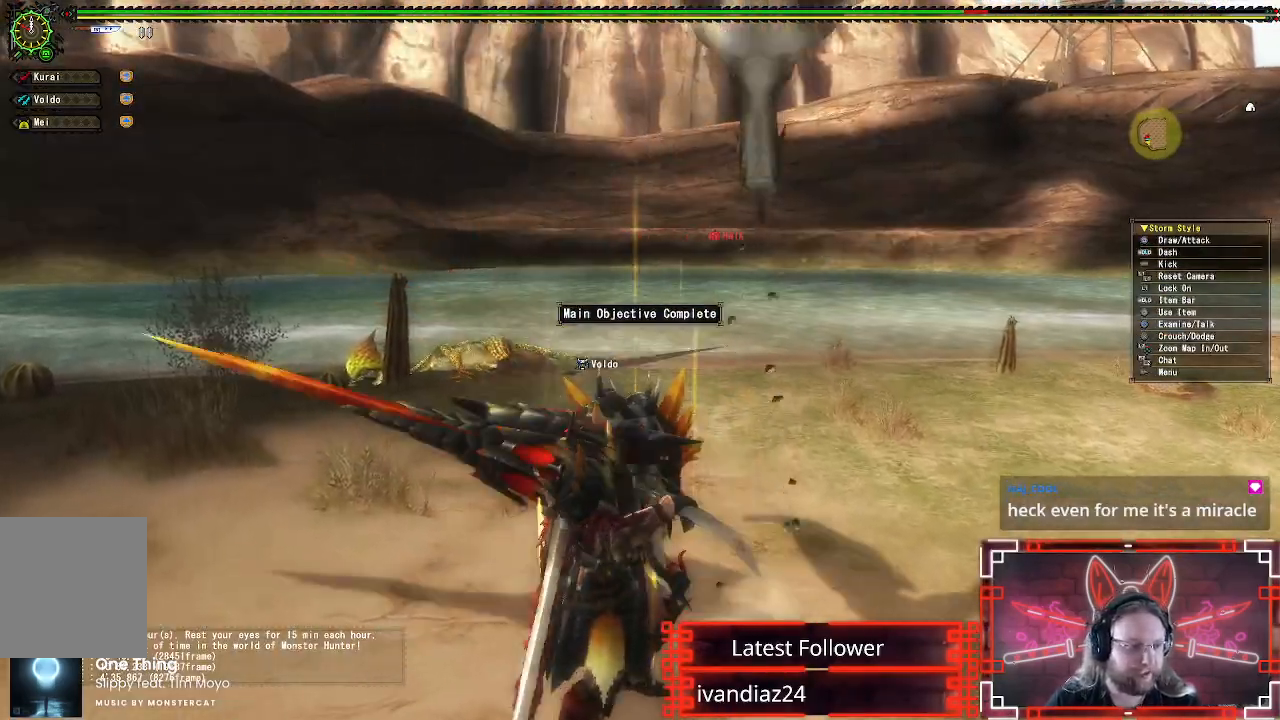
Gameplay with a controller (Xbox layout); each line is a JSON object with the inputs held at the frame after it. "events" lists button and stick changes between this image and that frame as [ms after this image, input, new state], when the widget could be followed in between. Not read: R3.
{"buttons": ["R1"], "left_stick": "up-left", "right_stick": "center", "events": [[67, "R1", "down"]]}
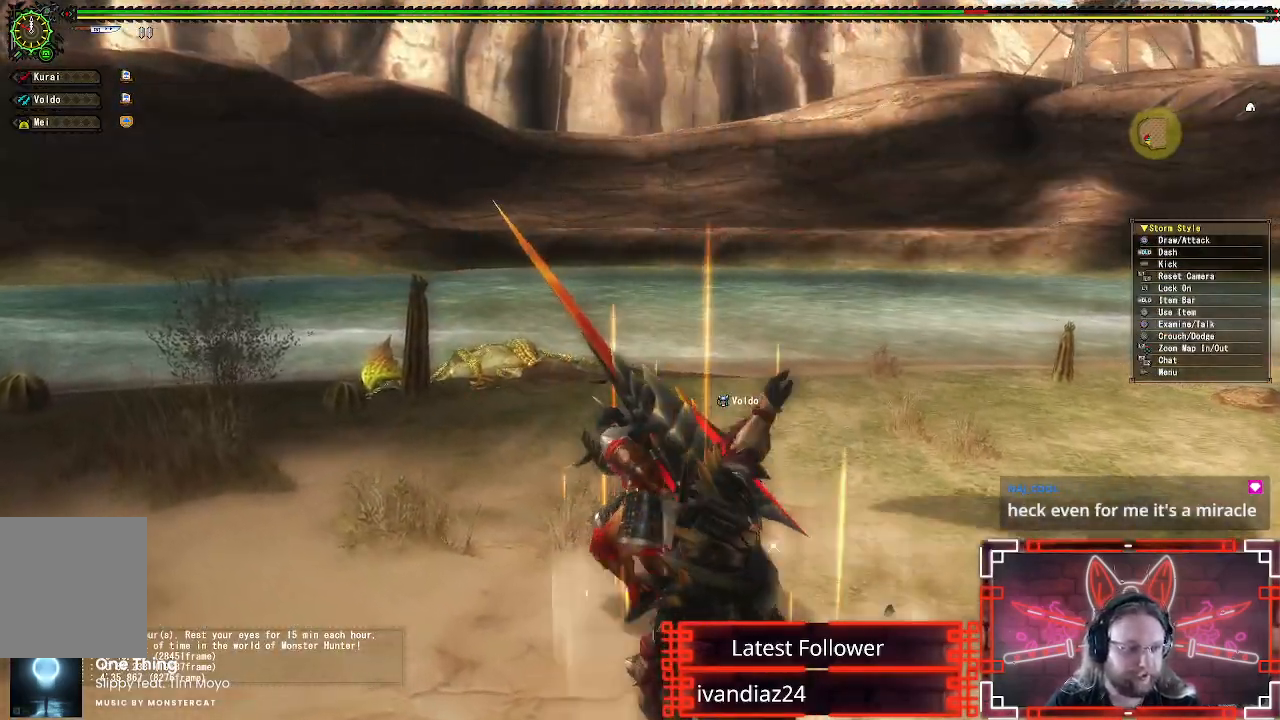
{"buttons": ["R1"], "left_stick": "up-left", "right_stick": "center", "events": []}
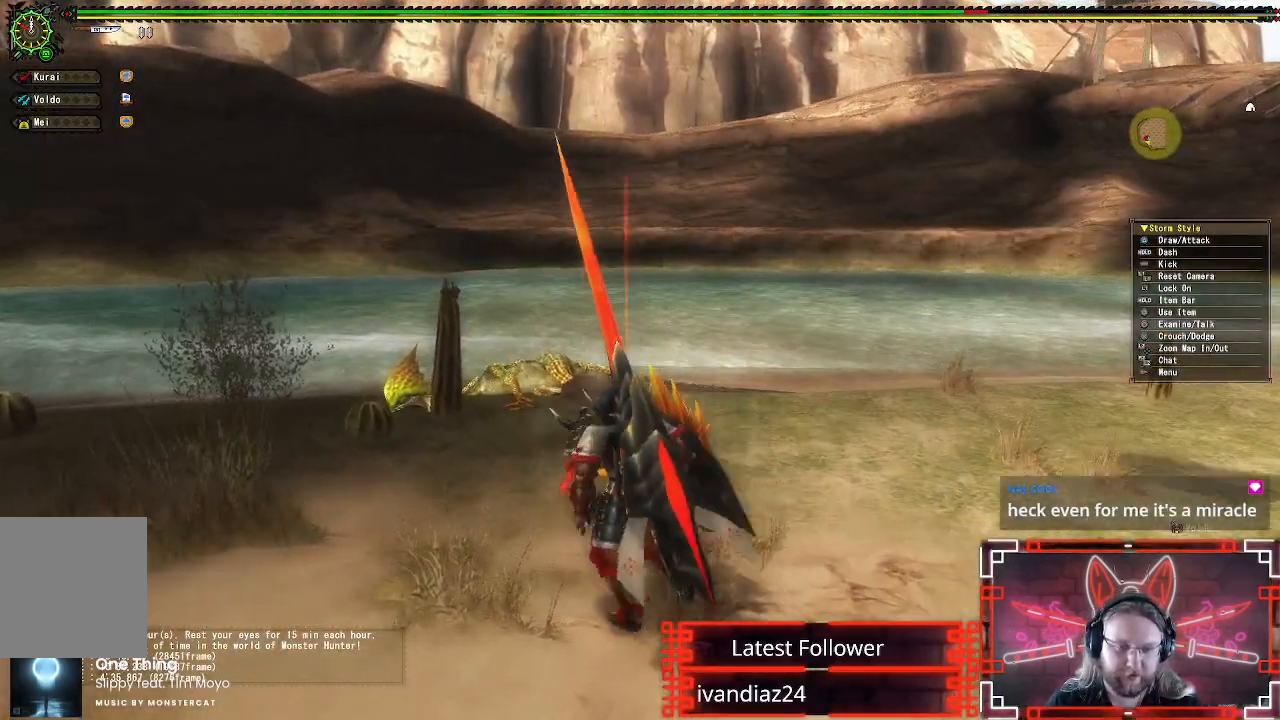
{"buttons": ["R1"], "left_stick": "up-left", "right_stick": "center", "events": []}
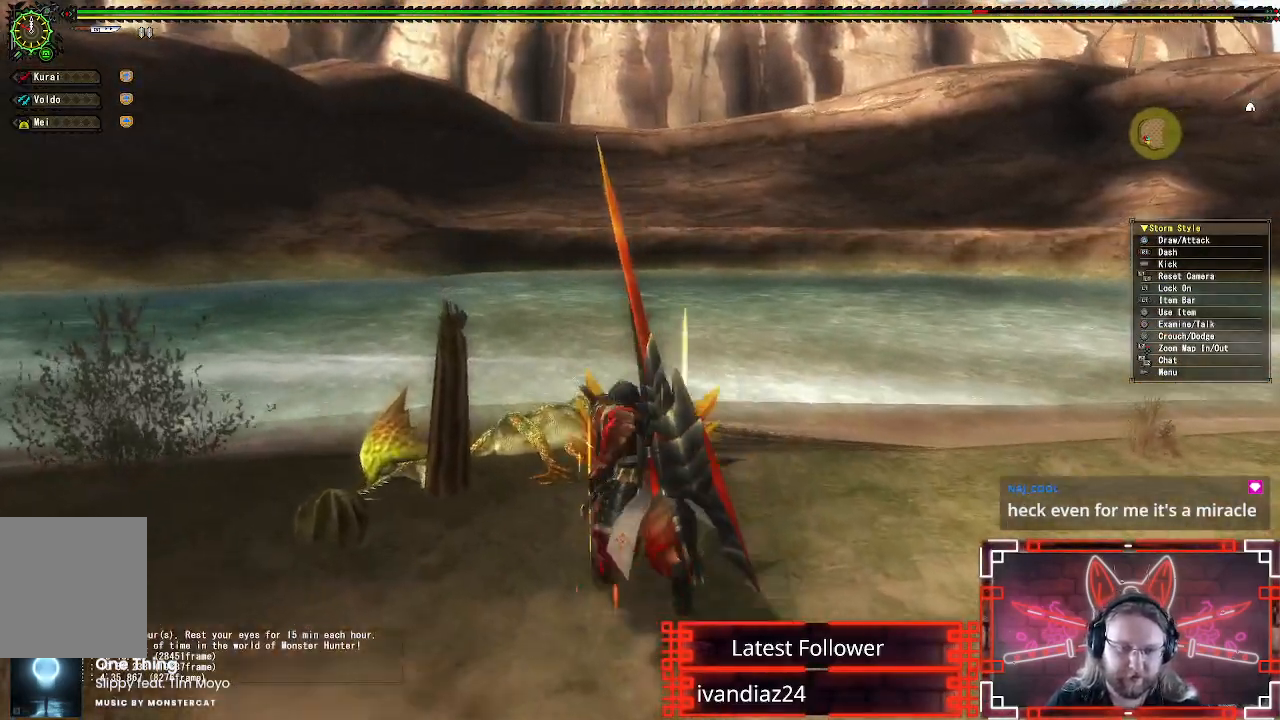
{"buttons": [], "left_stick": "center", "right_stick": "center", "events": [[183, "R1", "up"], [250, "left_stick", "center"]]}
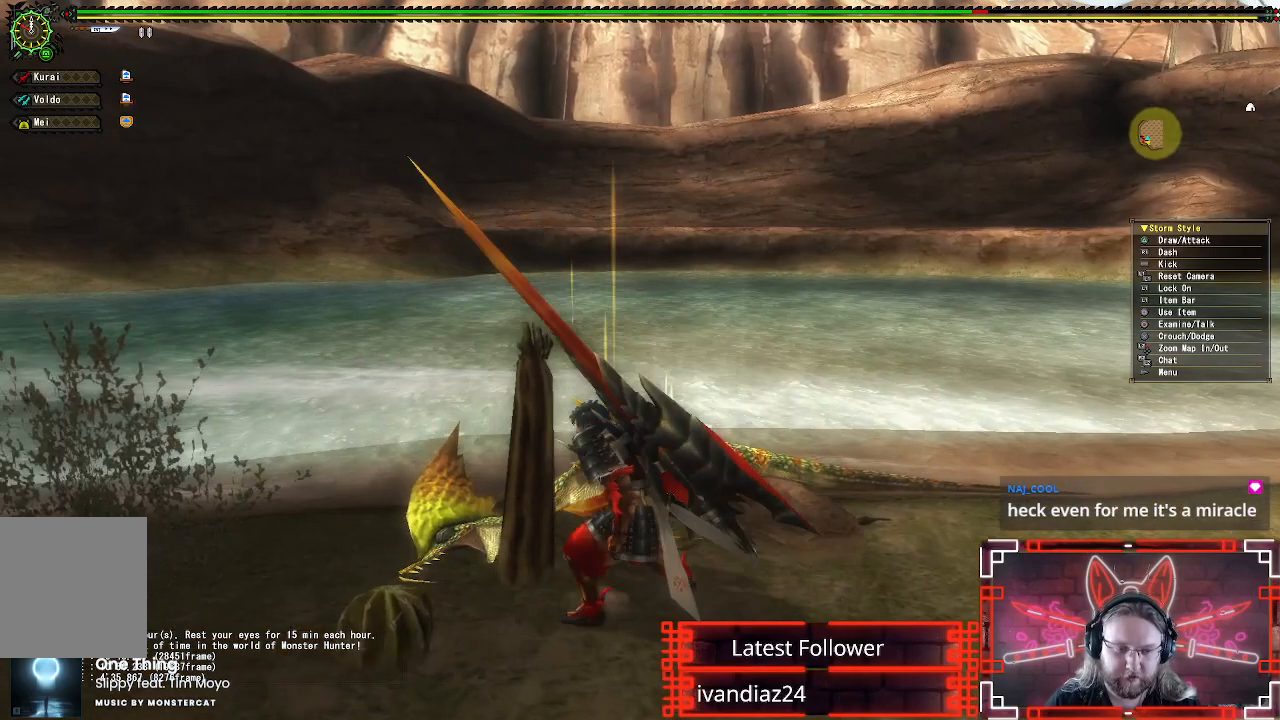
{"buttons": [], "left_stick": "center", "right_stick": "center", "events": []}
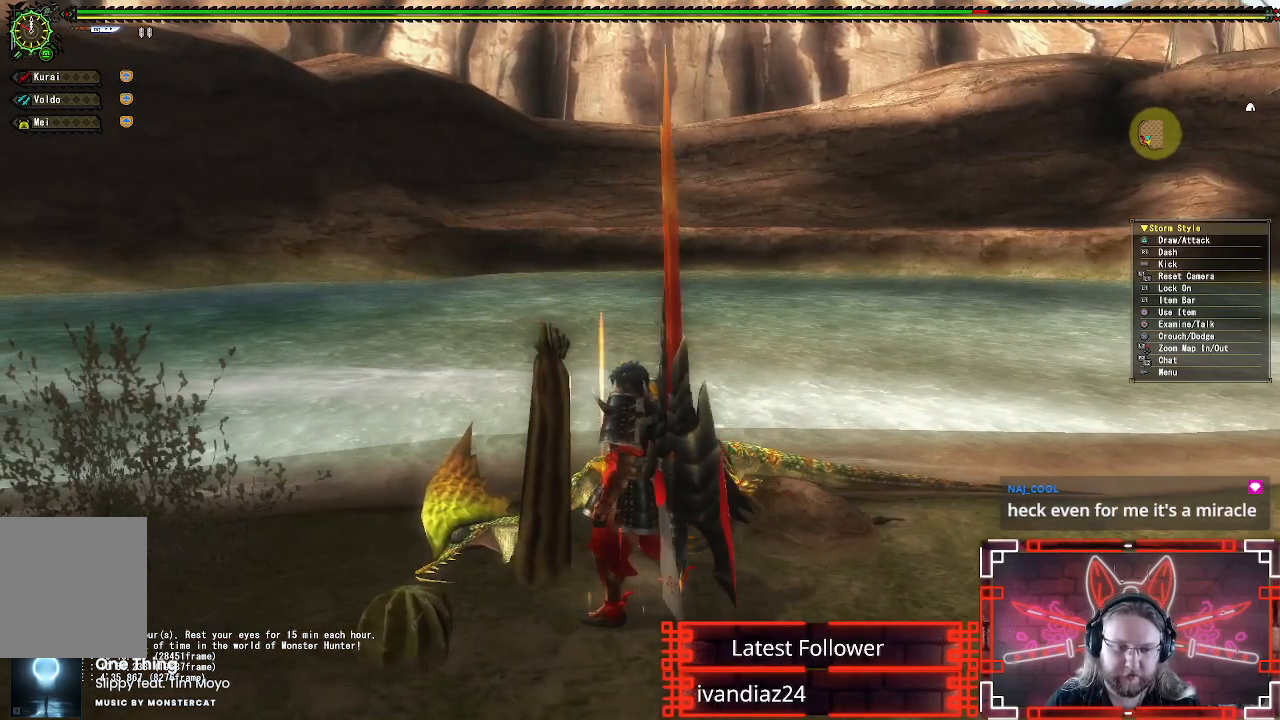
{"buttons": [], "left_stick": "up", "right_stick": "center", "events": [[50, "A", "down"], [217, "A", "up"], [317, "left_stick", "up"]]}
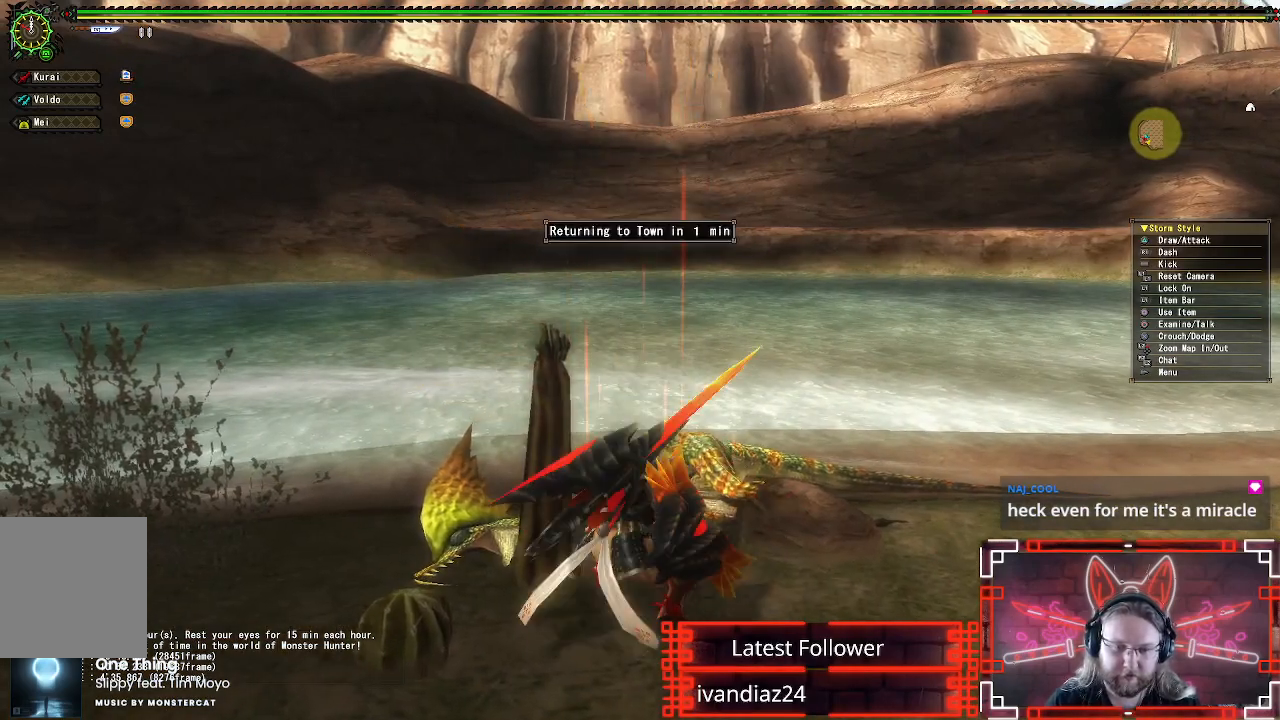
{"buttons": [], "left_stick": "up", "right_stick": "center", "events": [[83, "B", "down"], [283, "B", "up"], [367, "B", "down"], [483, "B", "up"]]}
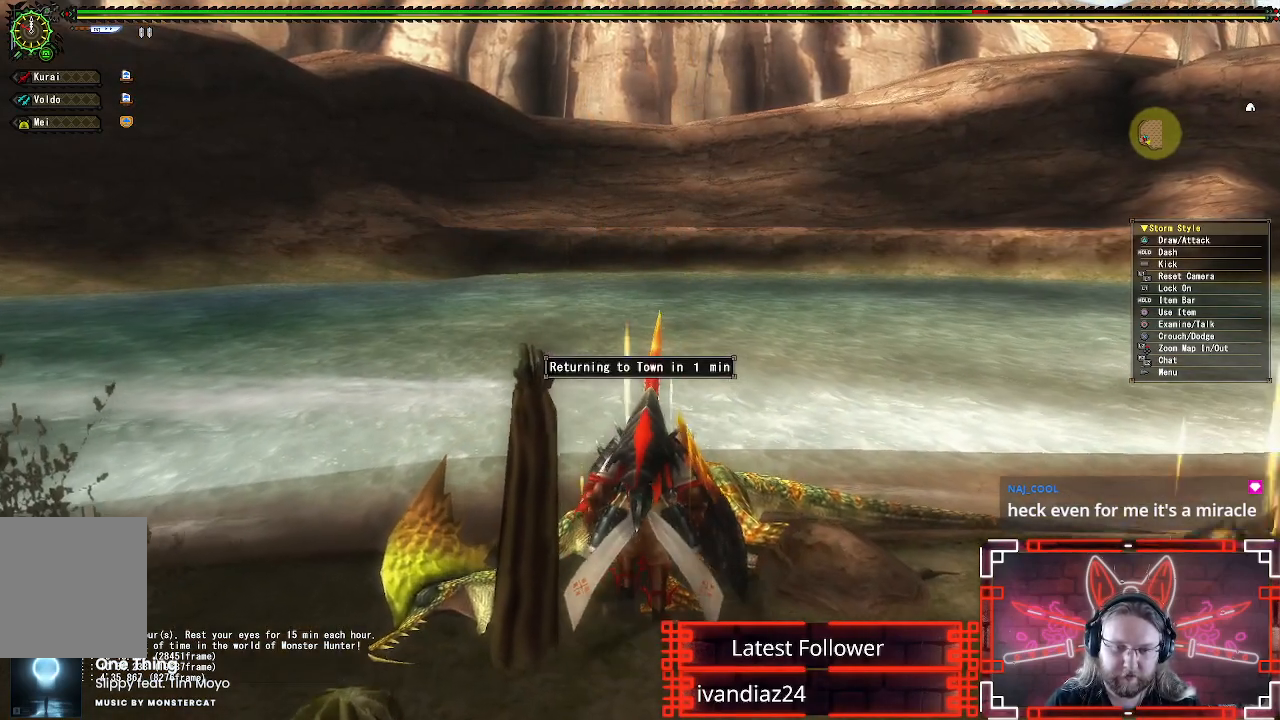
{"buttons": ["B"], "left_stick": "center", "right_stick": "center", "events": [[67, "B", "down"], [167, "B", "up"], [250, "B", "down"], [267, "left_stick", "center"], [367, "B", "up"], [433, "B", "down"]]}
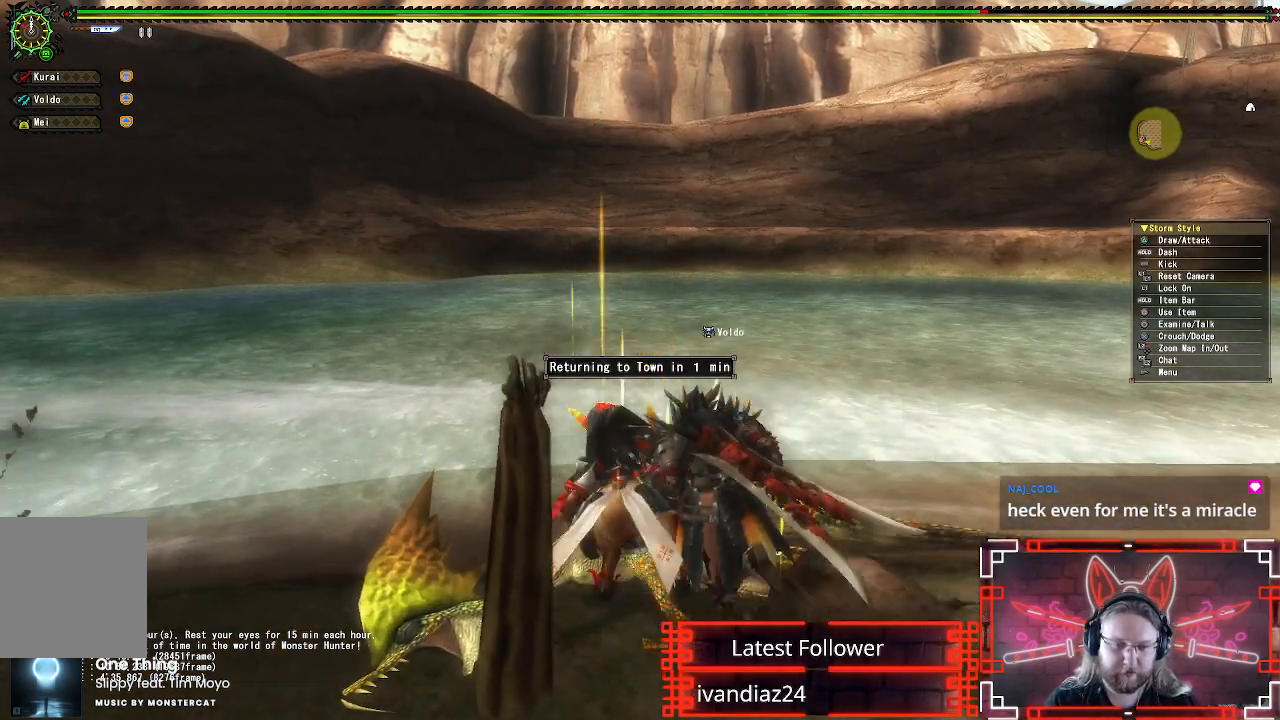
{"buttons": [], "left_stick": "center", "right_stick": "center", "events": [[33, "B", "up"], [117, "B", "down"], [250, "B", "up"], [317, "B", "down"], [450, "B", "up"]]}
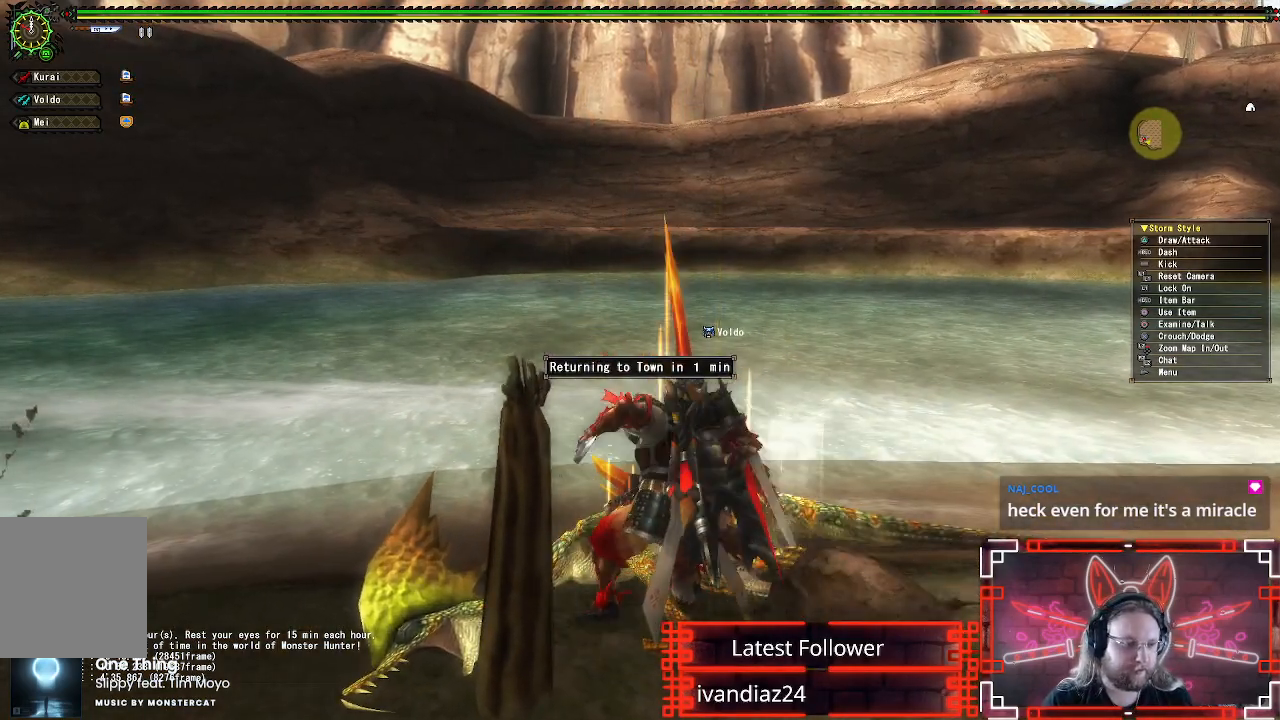
{"buttons": ["B"], "left_stick": "center", "right_stick": "center", "events": [[17, "B", "down"], [150, "B", "up"], [217, "B", "down"], [367, "B", "up"], [433, "B", "down"]]}
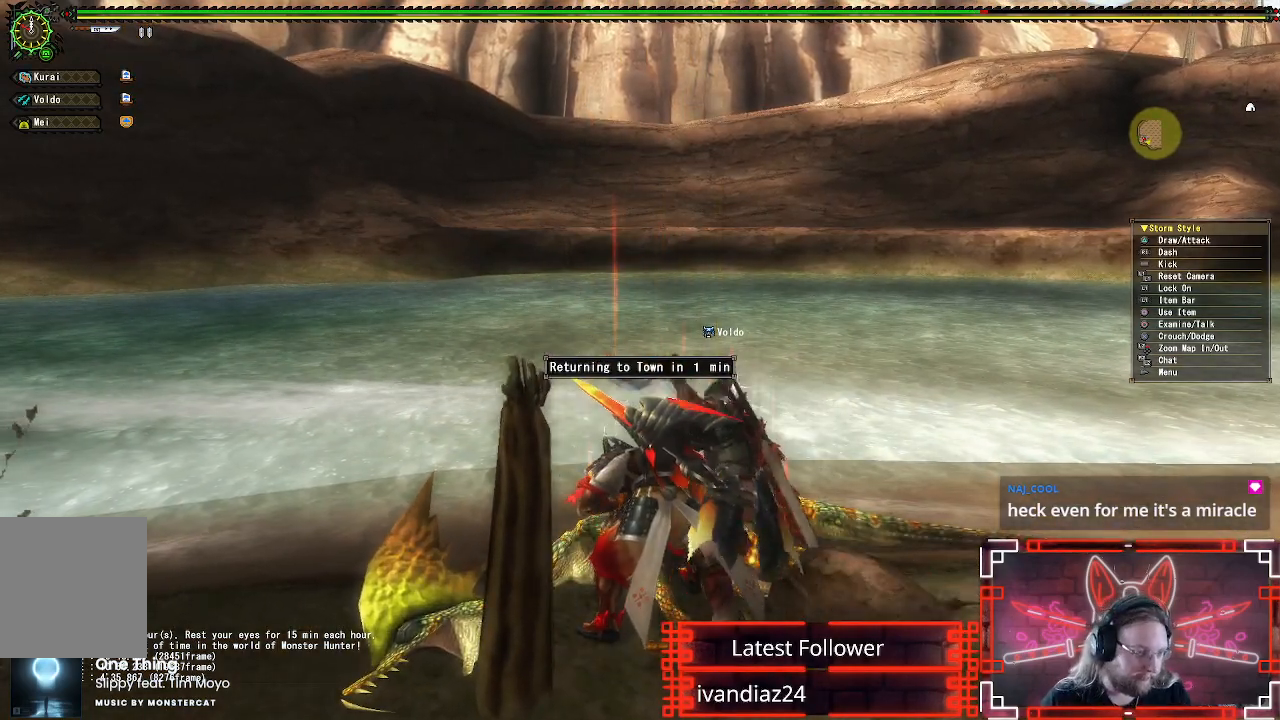
{"buttons": [], "left_stick": "center", "right_stick": "center", "events": [[133, "B", "up"], [233, "B", "down"], [417, "B", "up"]]}
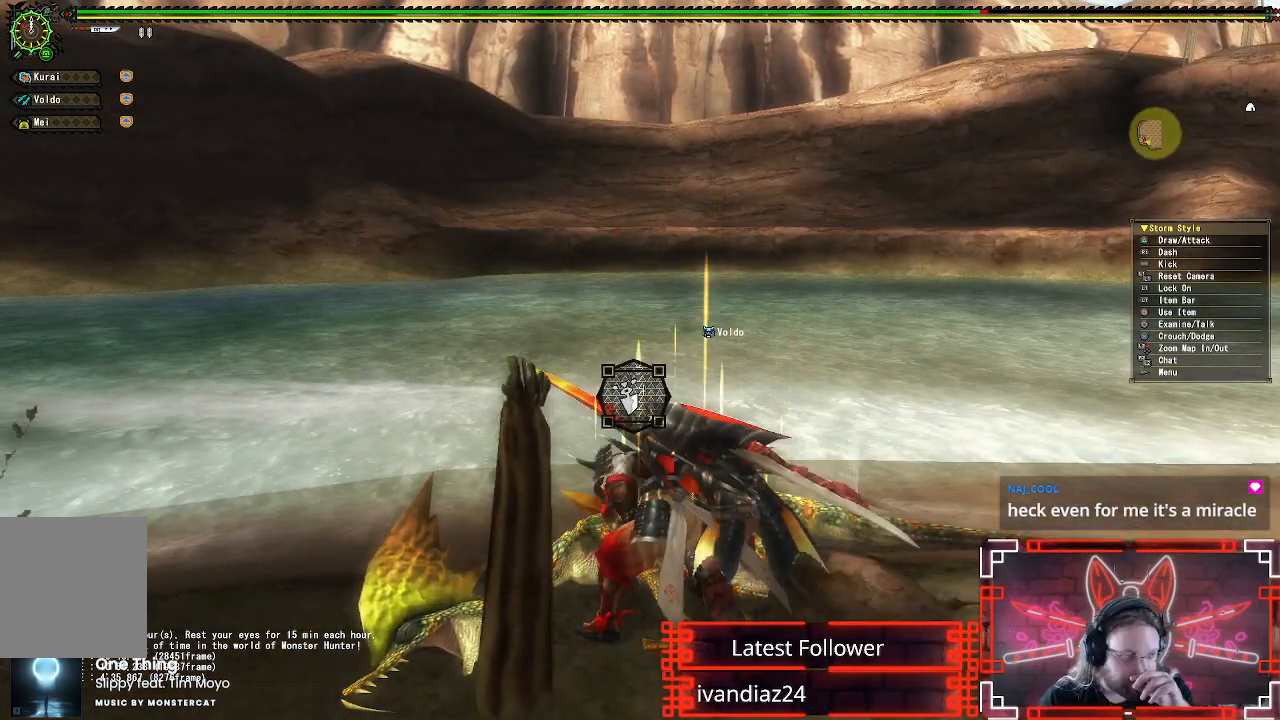
{"buttons": ["B"], "left_stick": "center", "right_stick": "center", "events": [[17, "B", "down"]]}
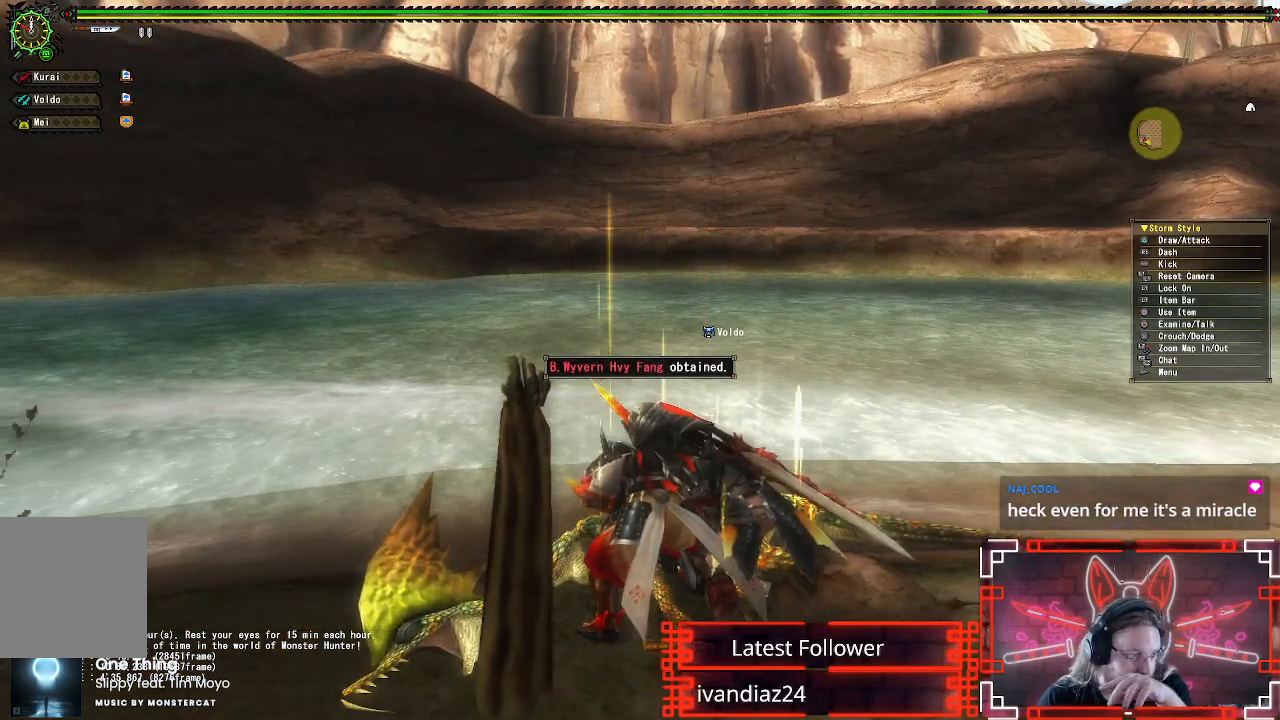
{"buttons": ["B"], "left_stick": "center", "right_stick": "center", "events": []}
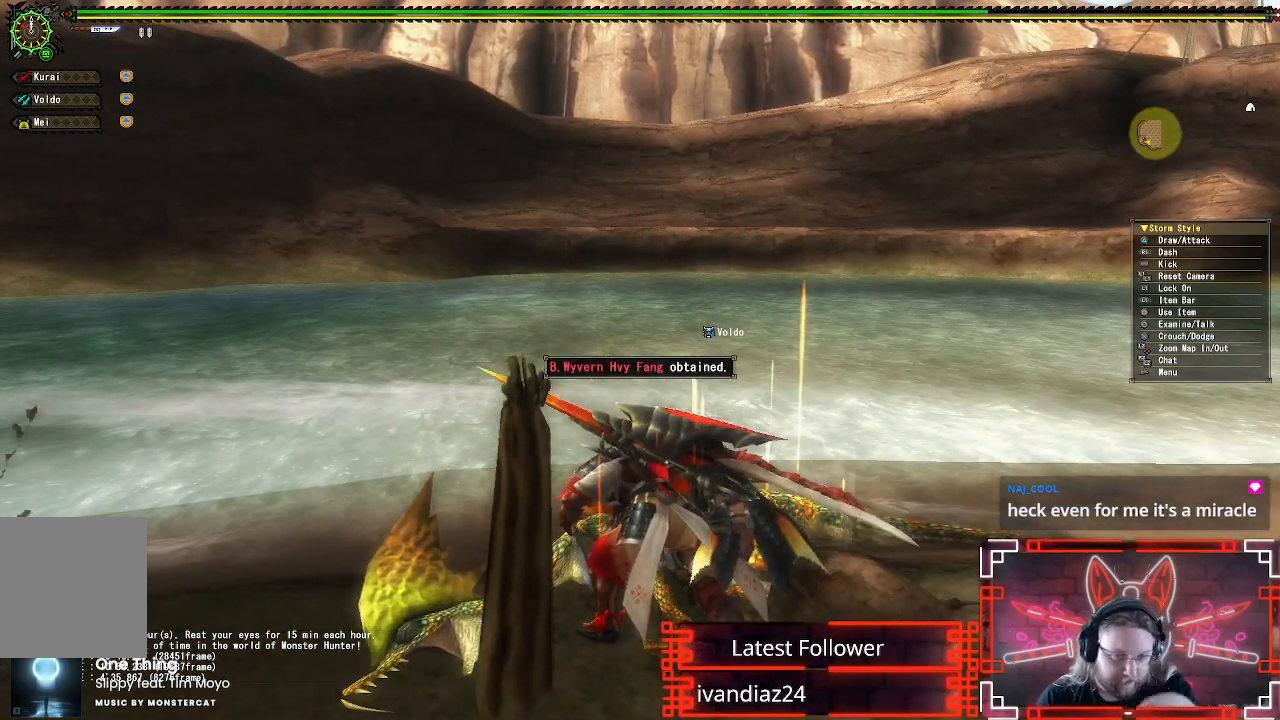
{"buttons": ["B"], "left_stick": "center", "right_stick": "center", "events": []}
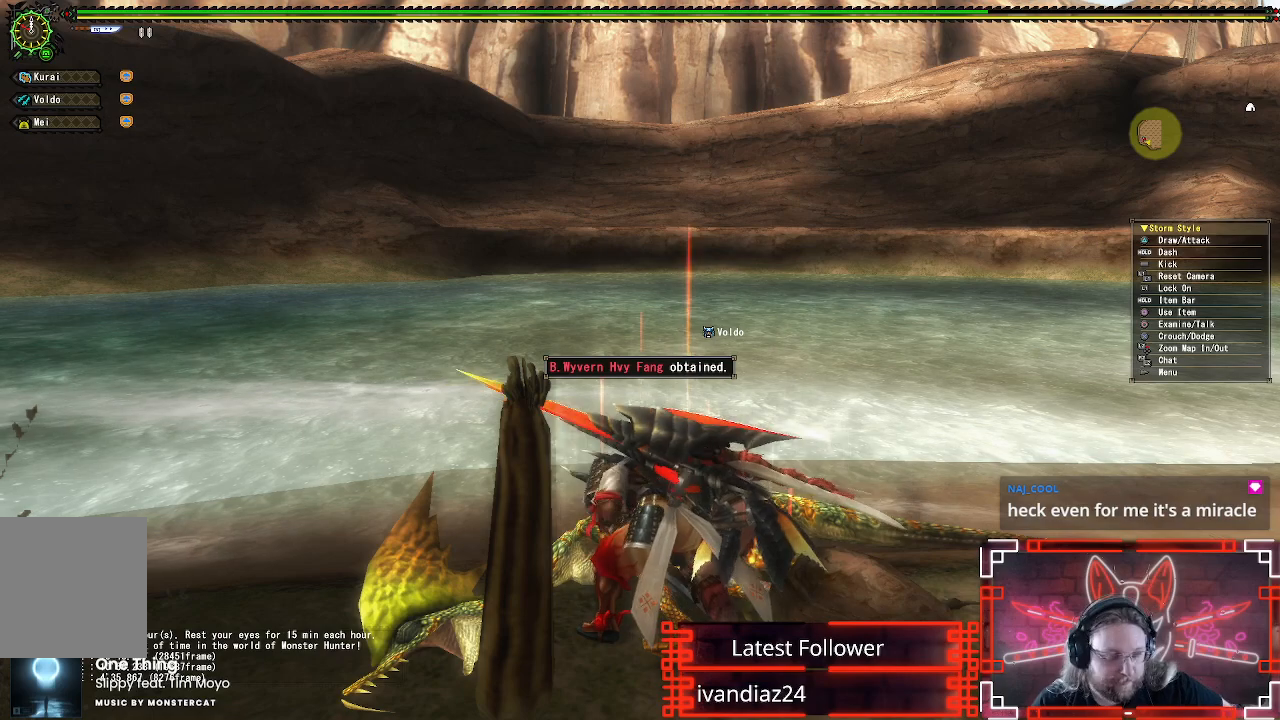
{"buttons": ["B"], "left_stick": "center", "right_stick": "center", "events": []}
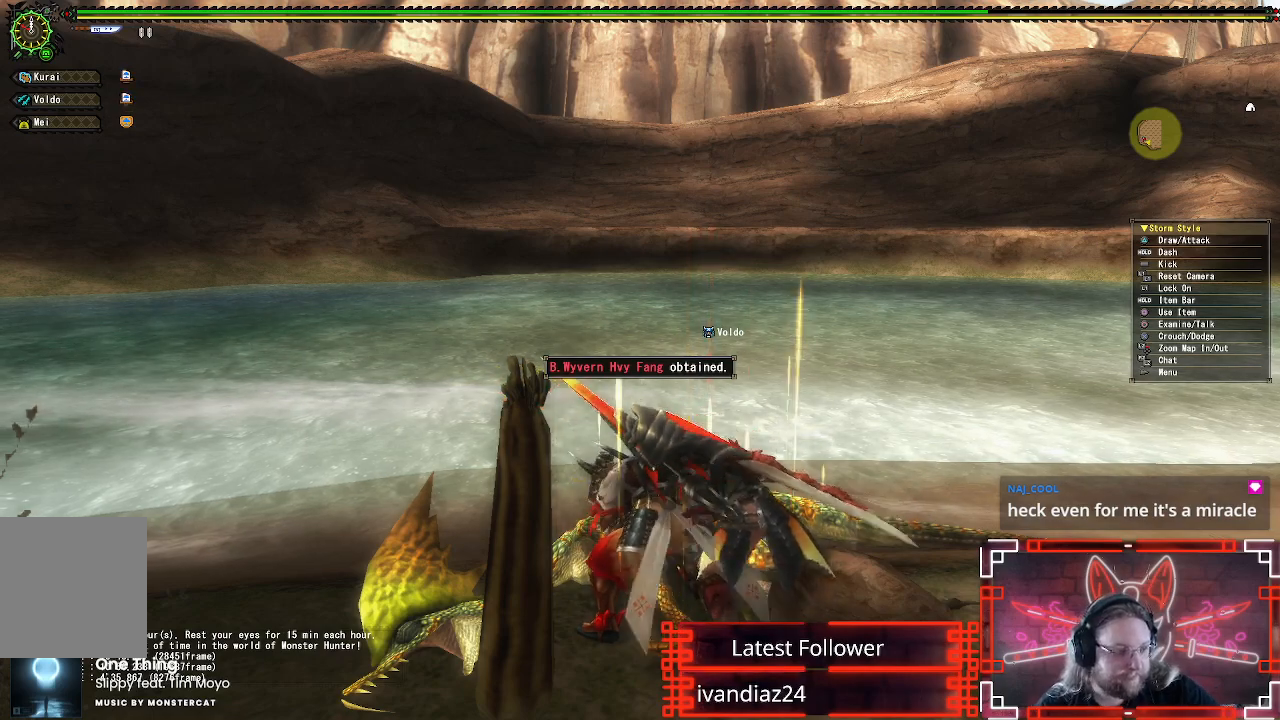
{"buttons": ["B"], "left_stick": "center", "right_stick": "center", "events": []}
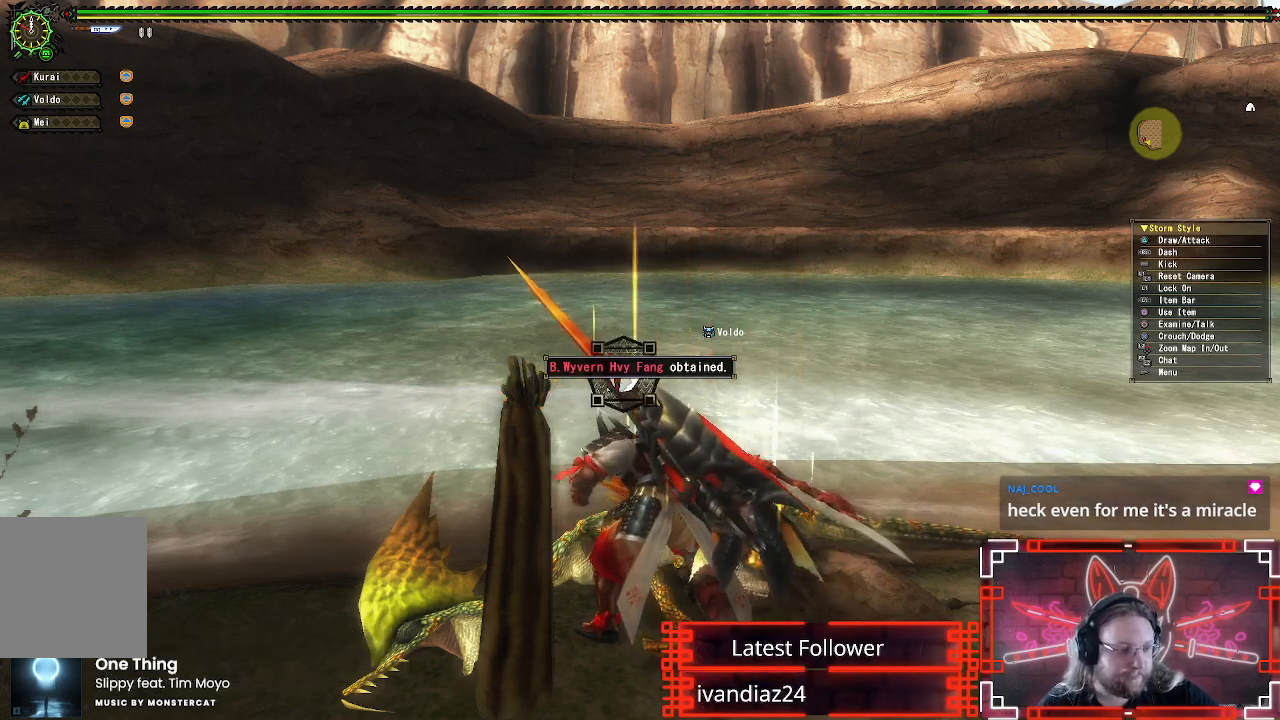
{"buttons": ["B"], "left_stick": "center", "right_stick": "center", "events": []}
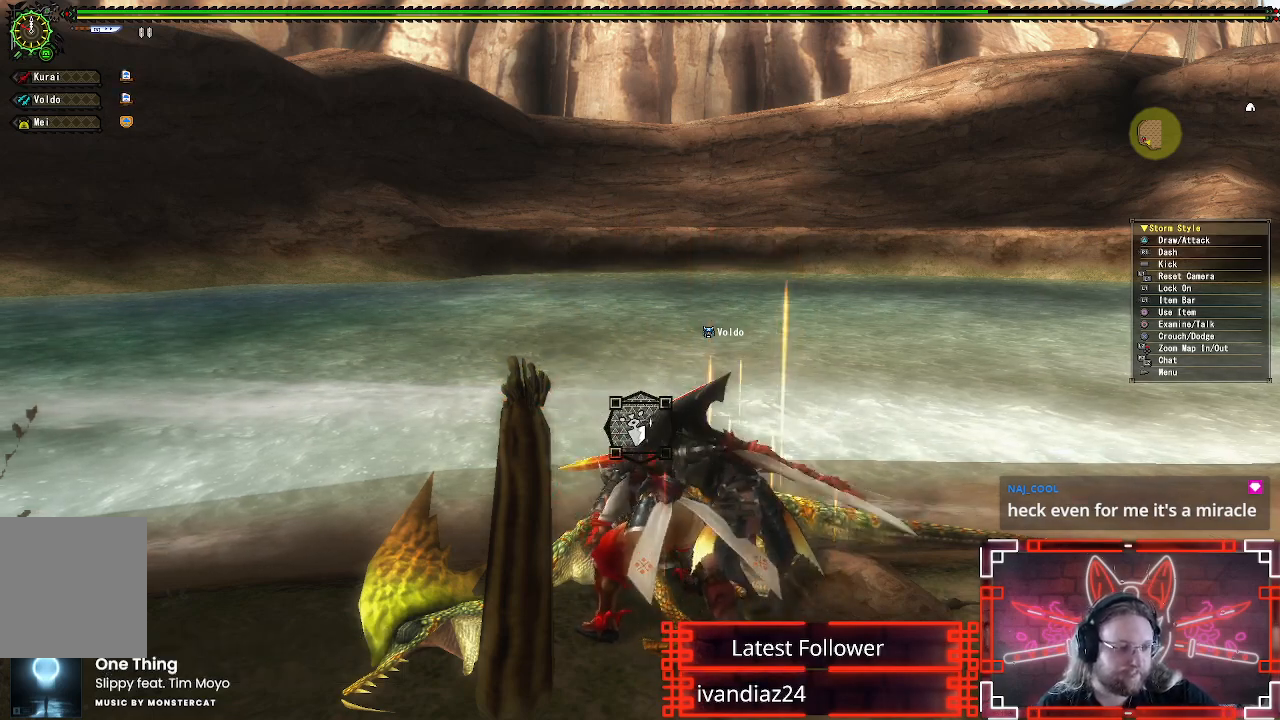
{"buttons": ["B"], "left_stick": "center", "right_stick": "center", "events": []}
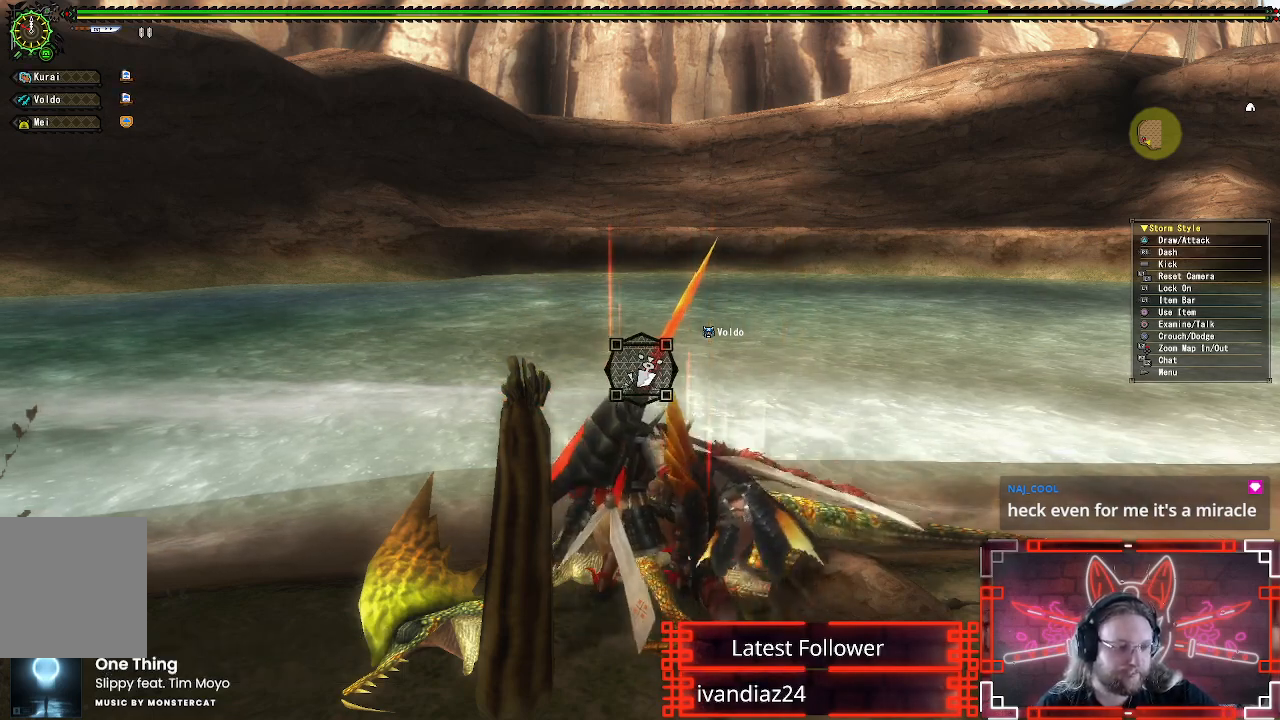
{"buttons": ["B"], "left_stick": "center", "right_stick": "center", "events": []}
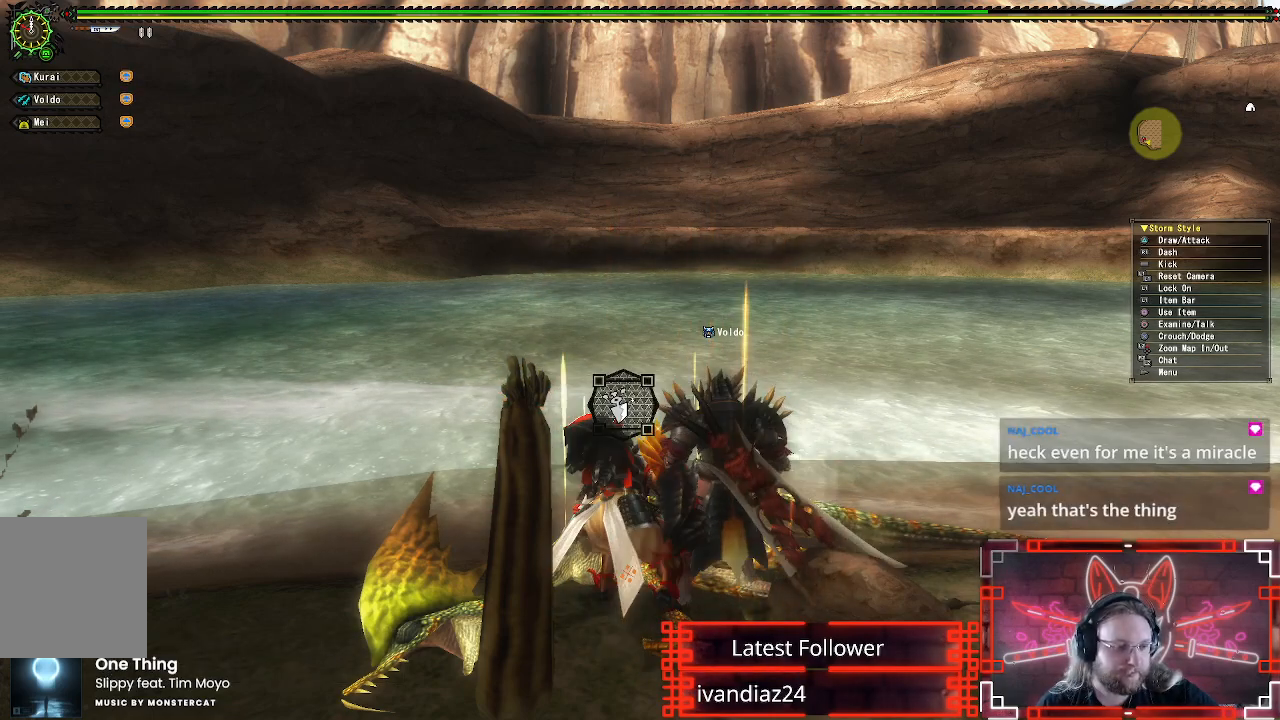
{"buttons": ["B"], "left_stick": "center", "right_stick": "center", "events": []}
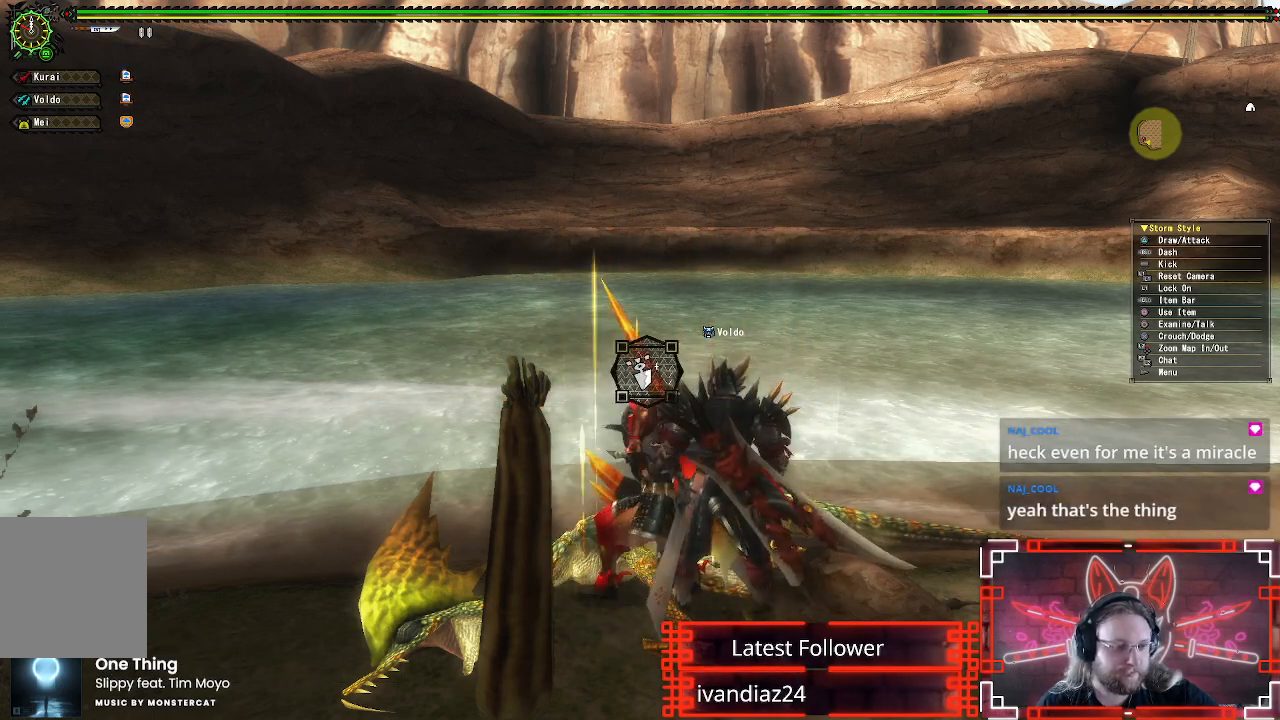
{"buttons": ["B"], "left_stick": "center", "right_stick": "center", "events": []}
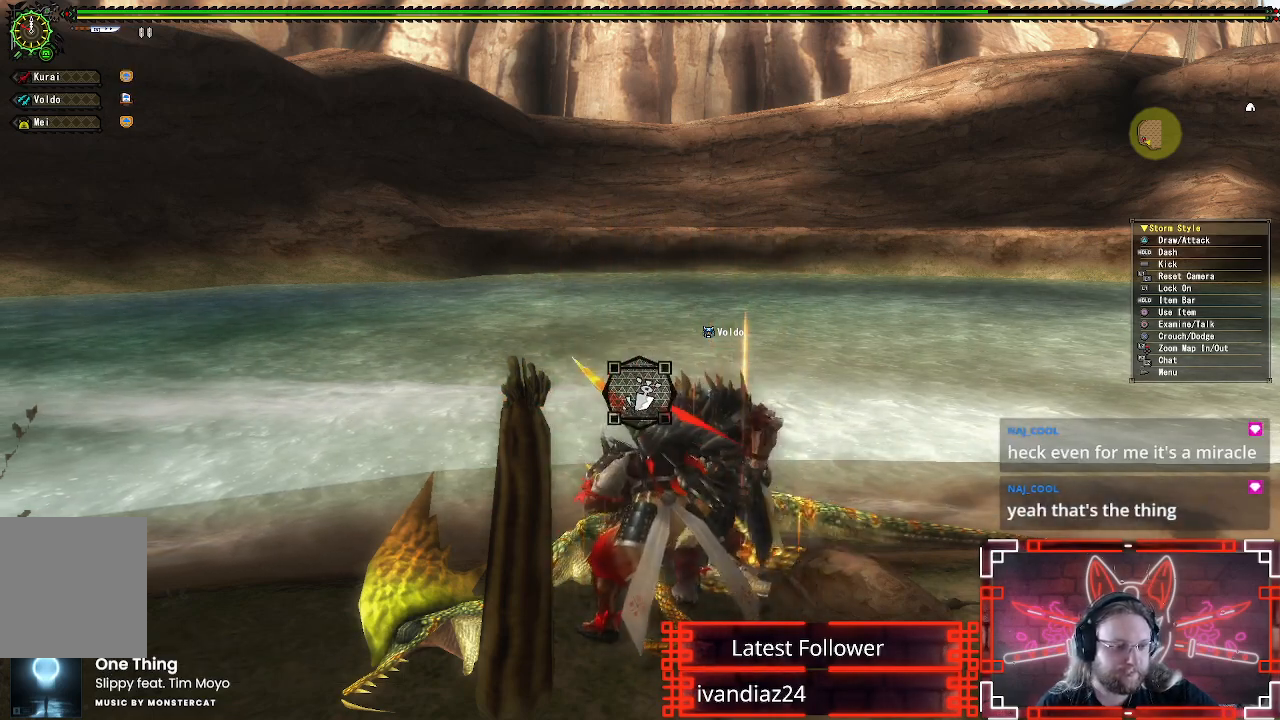
{"buttons": ["B"], "left_stick": "center", "right_stick": "center", "events": []}
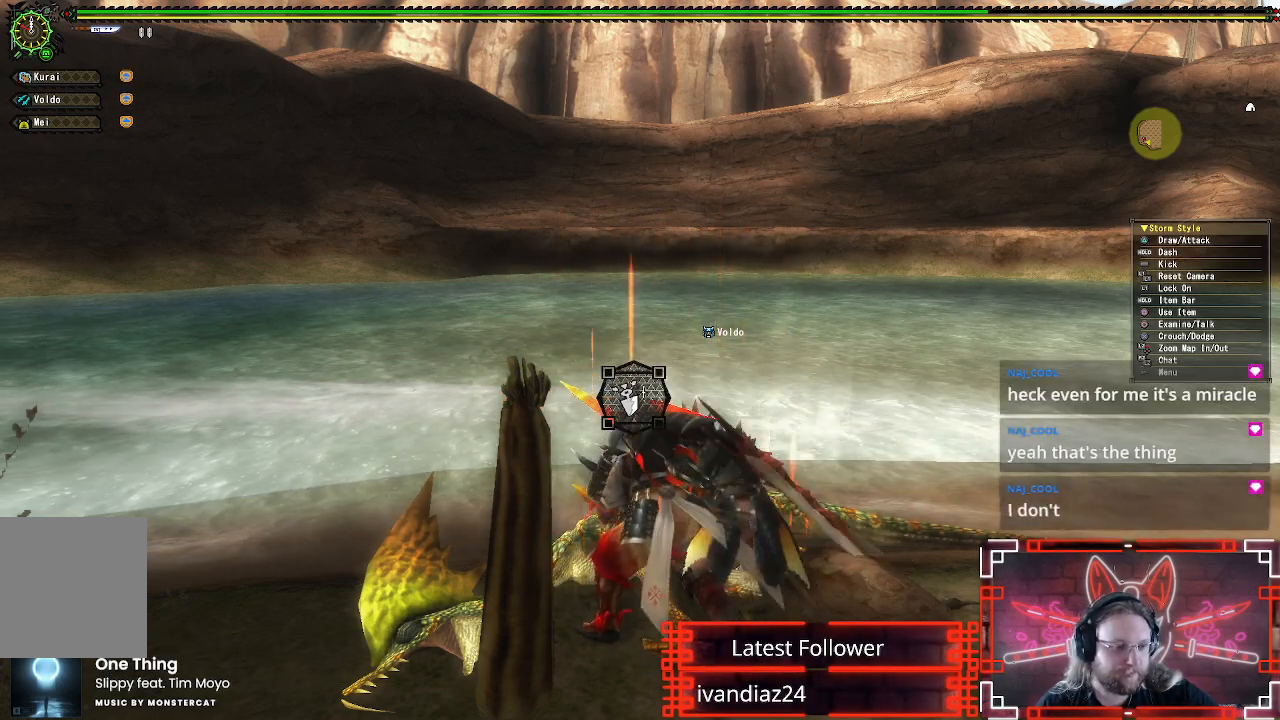
{"buttons": ["B"], "left_stick": "center", "right_stick": "center", "events": []}
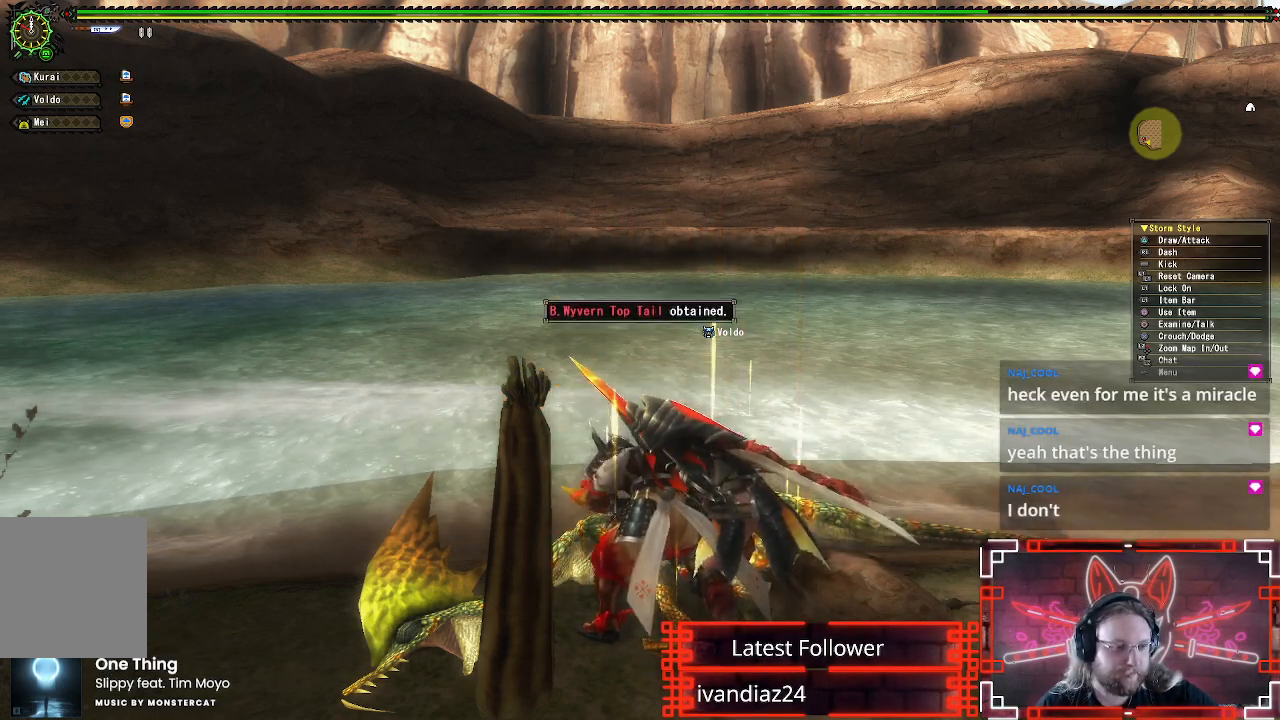
{"buttons": ["B"], "left_stick": "center", "right_stick": "center", "events": []}
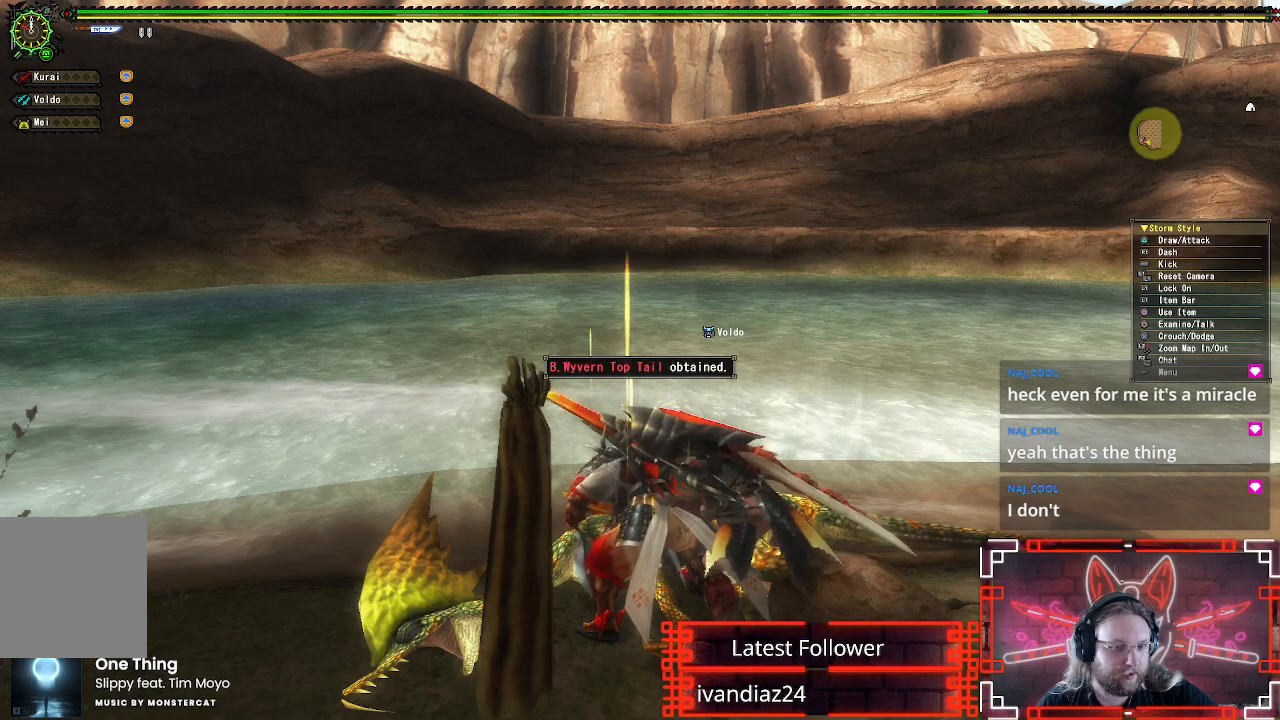
{"buttons": ["B"], "left_stick": "center", "right_stick": "center", "events": []}
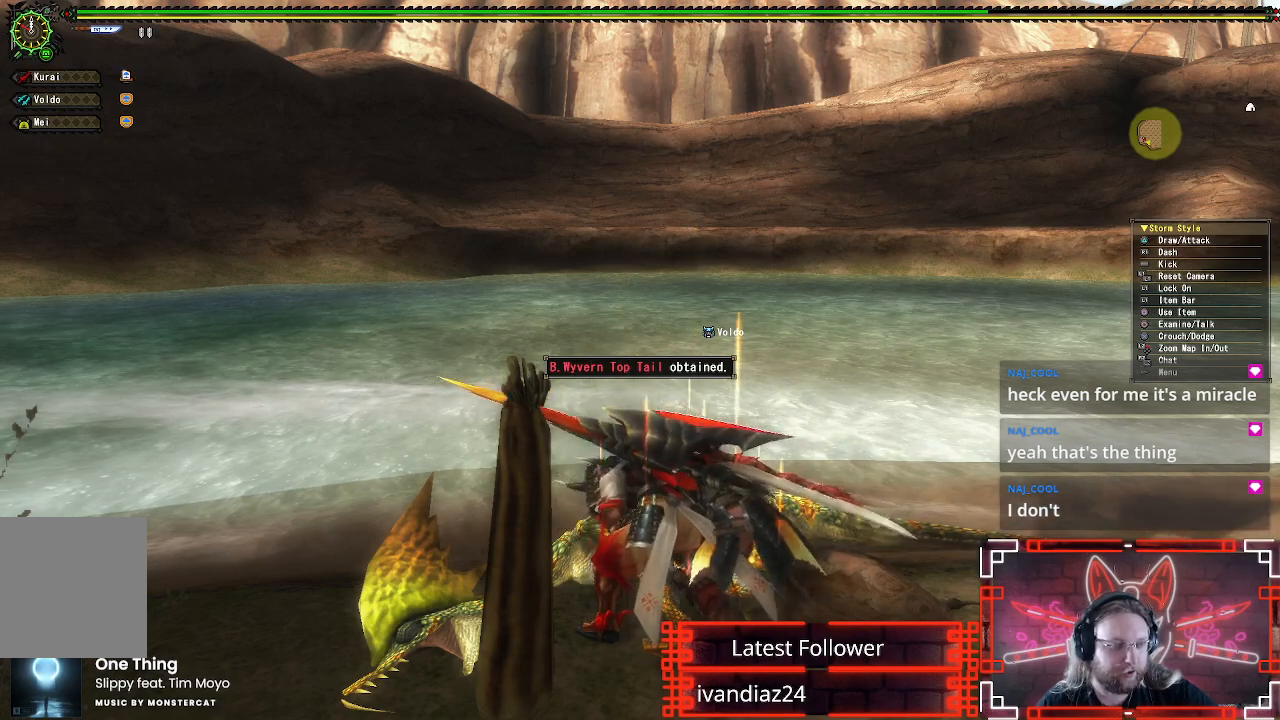
{"buttons": ["B"], "left_stick": "center", "right_stick": "center", "events": []}
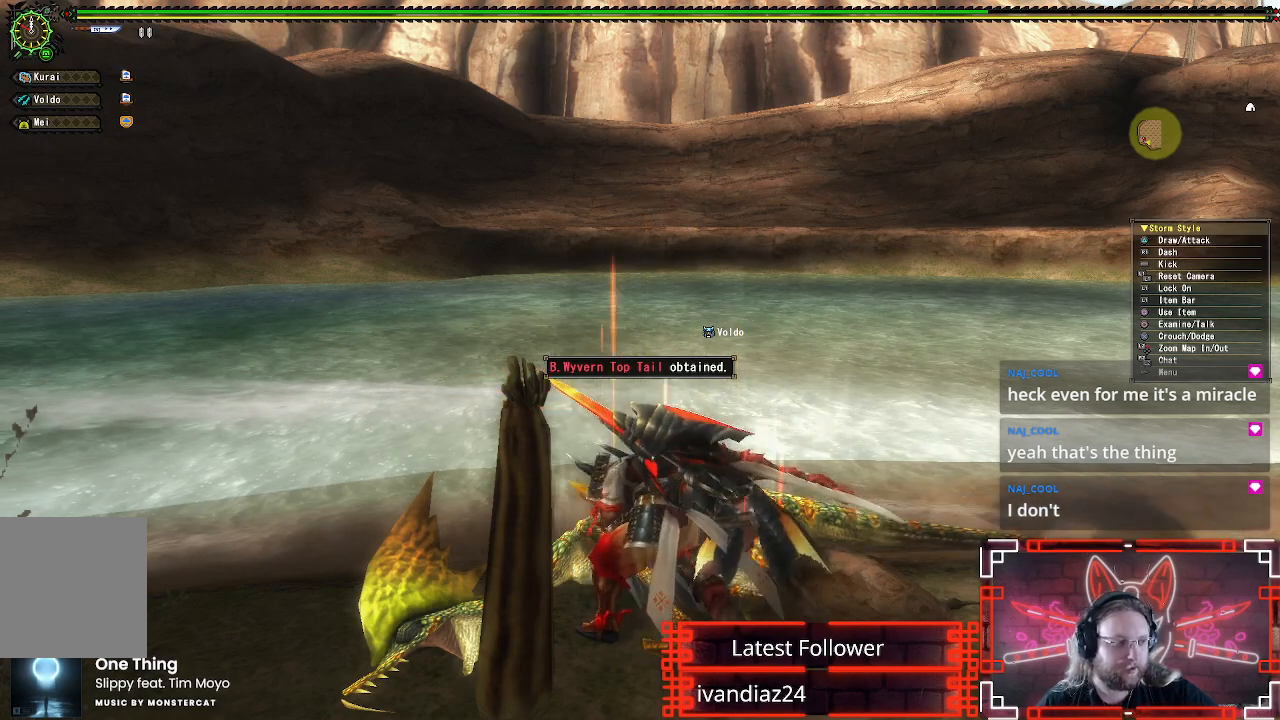
{"buttons": ["B"], "left_stick": "center", "right_stick": "center", "events": []}
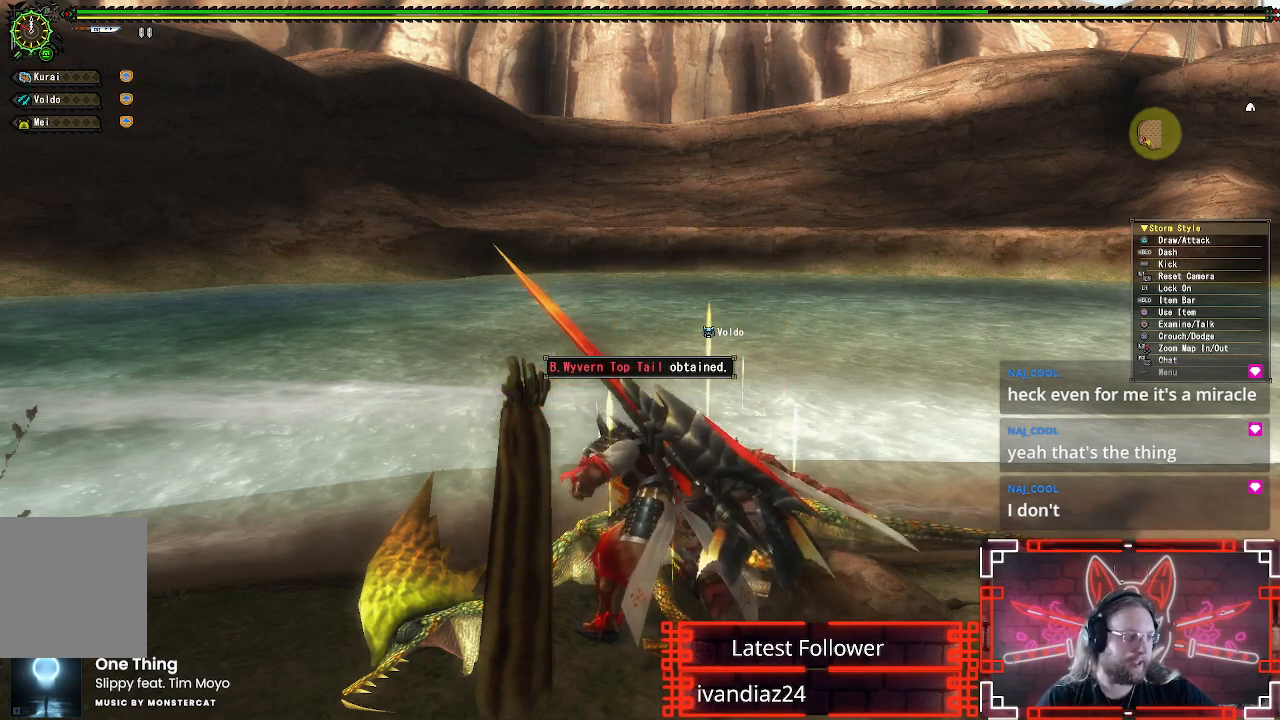
{"buttons": ["B"], "left_stick": "center", "right_stick": "center", "events": []}
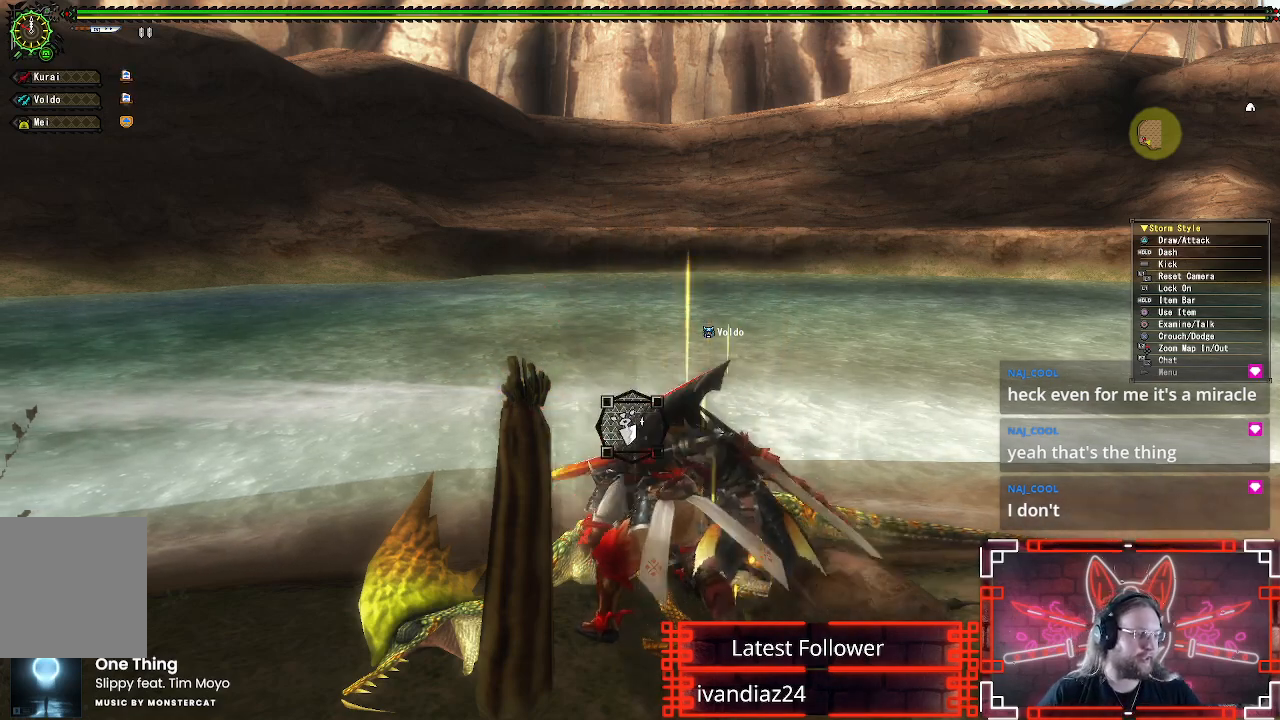
{"buttons": ["B"], "left_stick": "center", "right_stick": "center", "events": []}
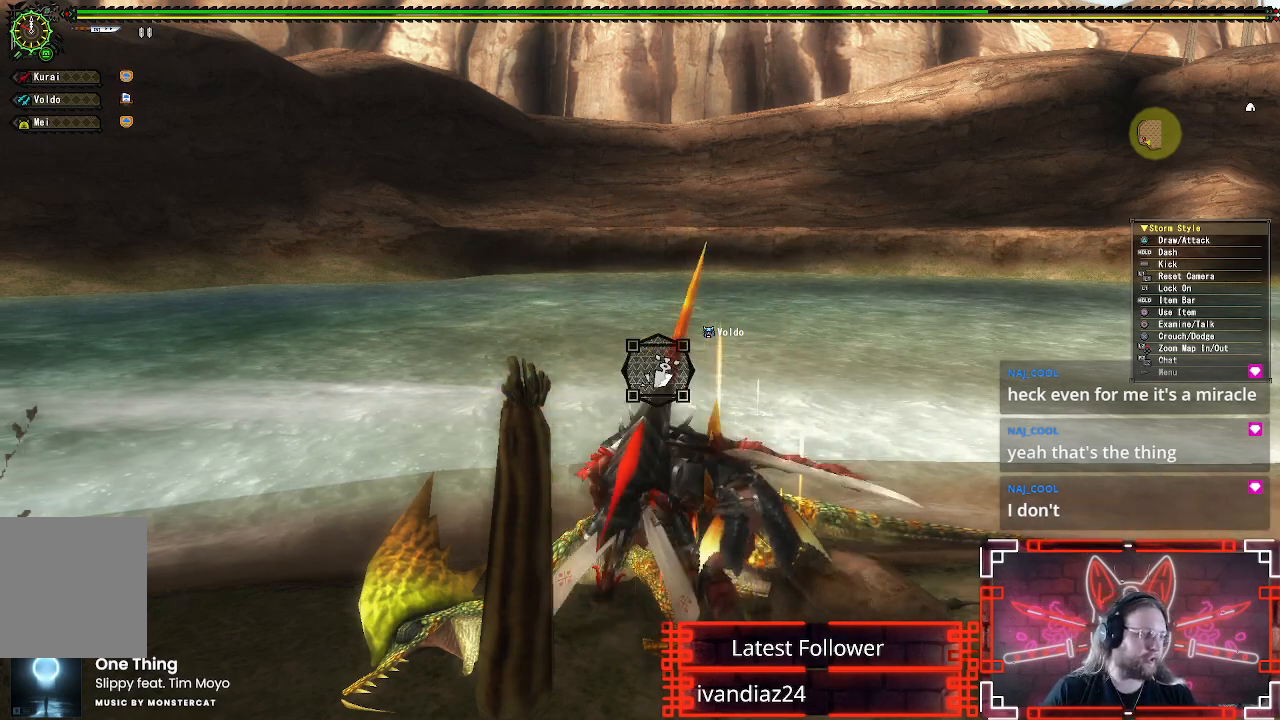
{"buttons": ["B"], "left_stick": "center", "right_stick": "center", "events": []}